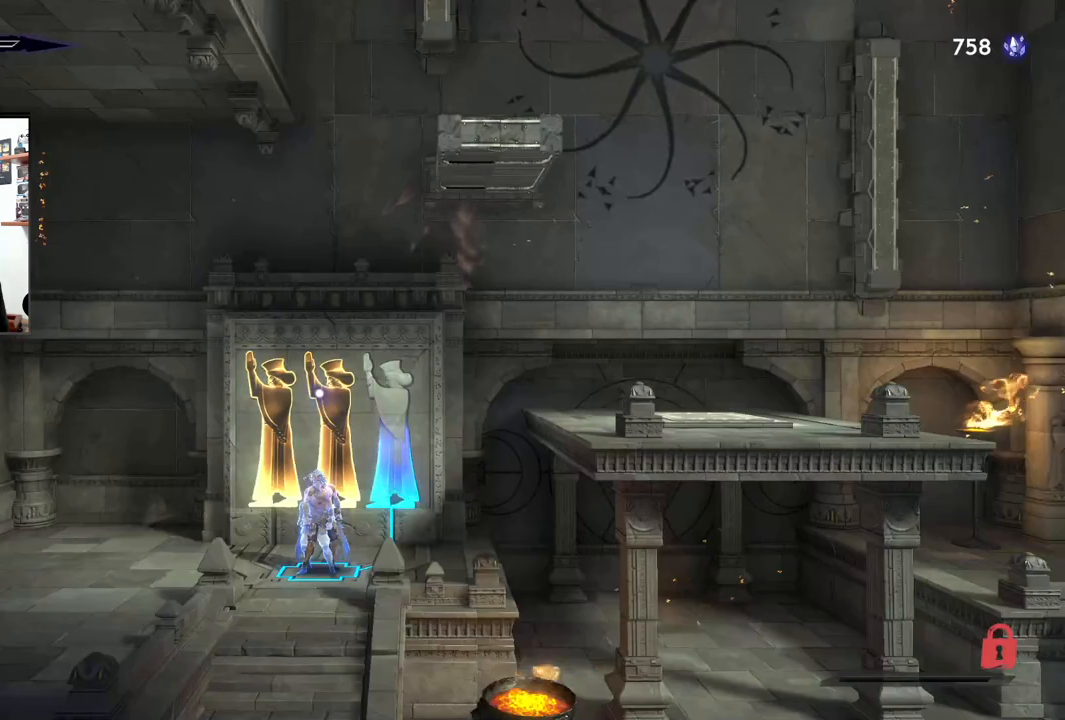
Gameplay with a controller (PlayStation layout); each line is a JSON object with the inputs held at the frame after it. "events" lists button and stick changes between this image and that frame as [ms after this image, input, new state], when the widget could be followed in between.
{"buttons": [], "left_stick": "right", "right_stick": "center", "events": [[83, "left_stick", "right"]]}
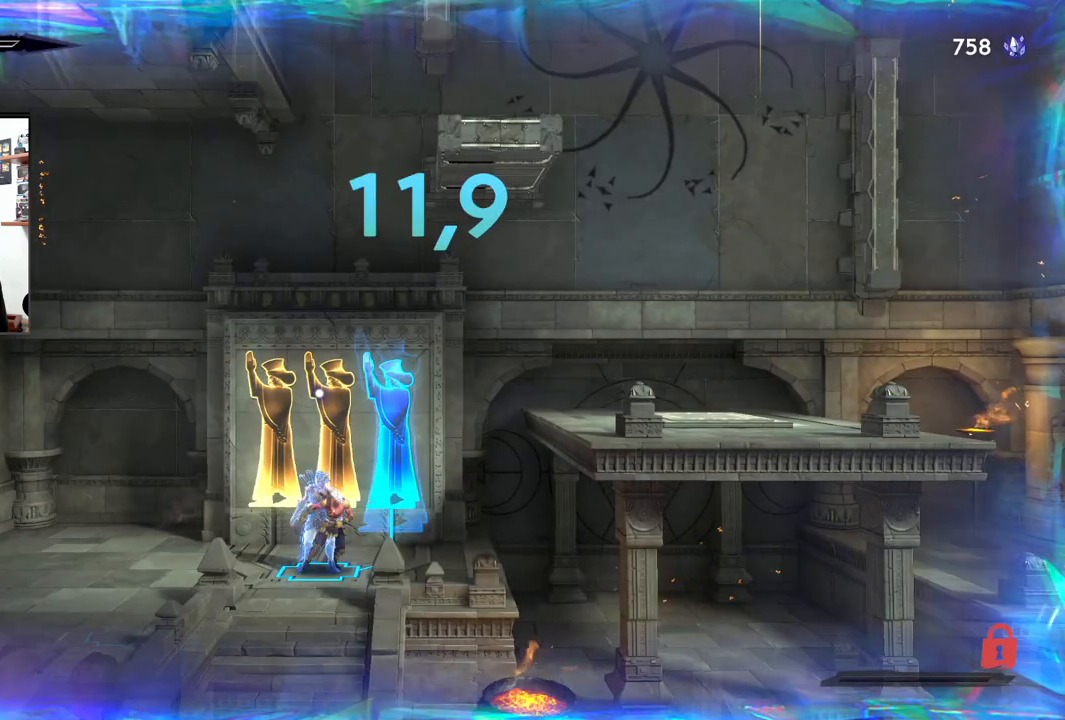
{"buttons": ["CROSS"], "left_stick": "right", "right_stick": "center", "events": [[267, "CROSS", "down"]]}
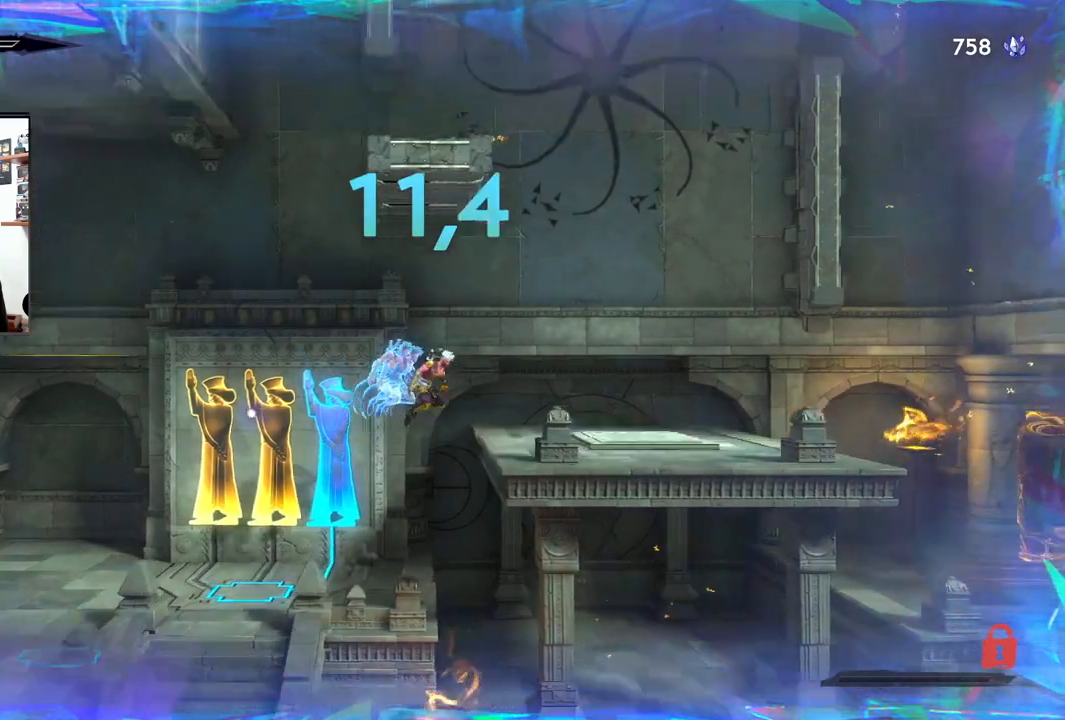
{"buttons": [], "left_stick": "right", "right_stick": "center", "events": [[133, "CROSS", "up"]]}
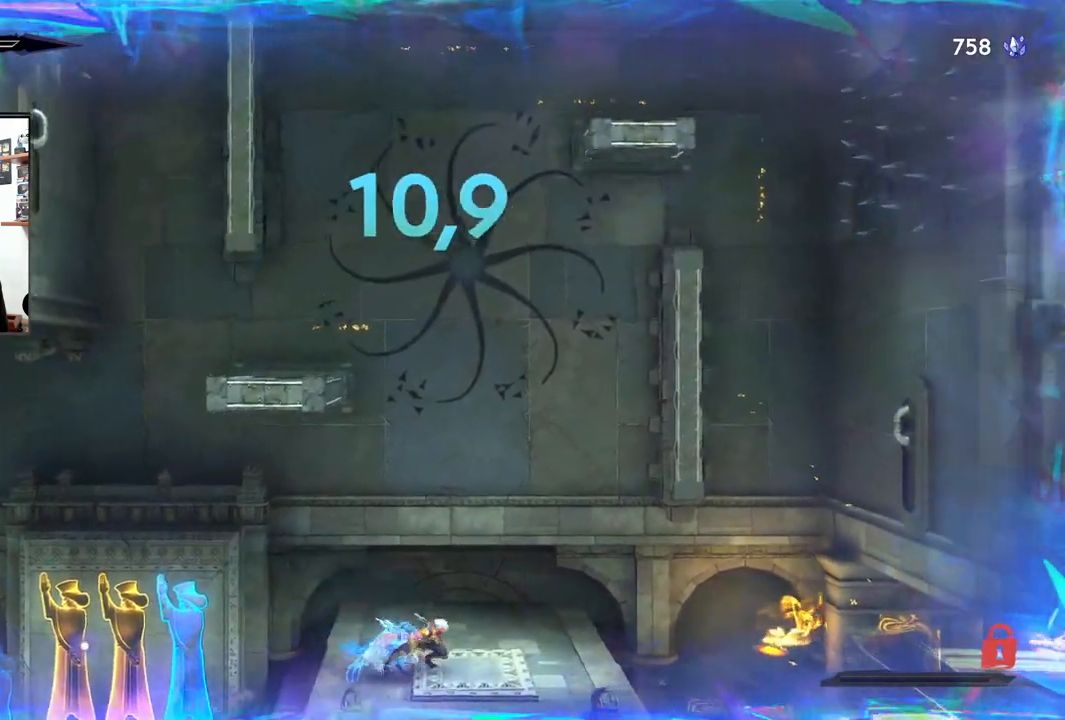
{"buttons": [], "left_stick": "center", "right_stick": "center", "events": [[150, "right_stick", "right"], [167, "left_stick", "center"], [233, "right_stick", "center"]]}
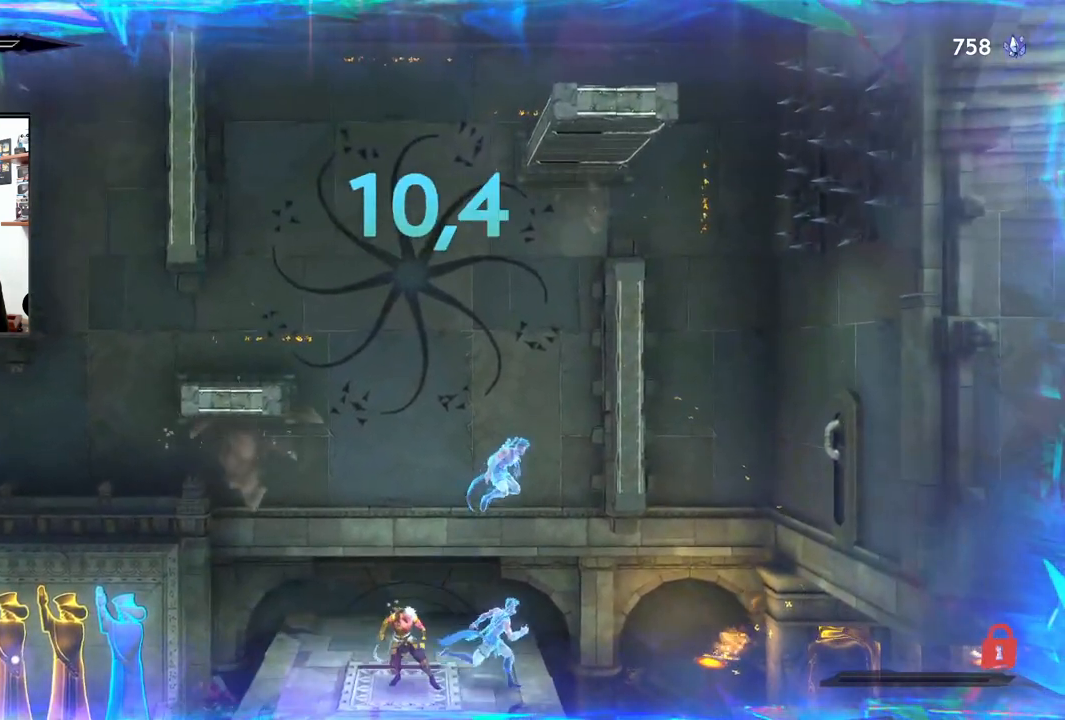
{"buttons": [], "left_stick": "right", "right_stick": "center", "events": [[483, "left_stick", "right"]]}
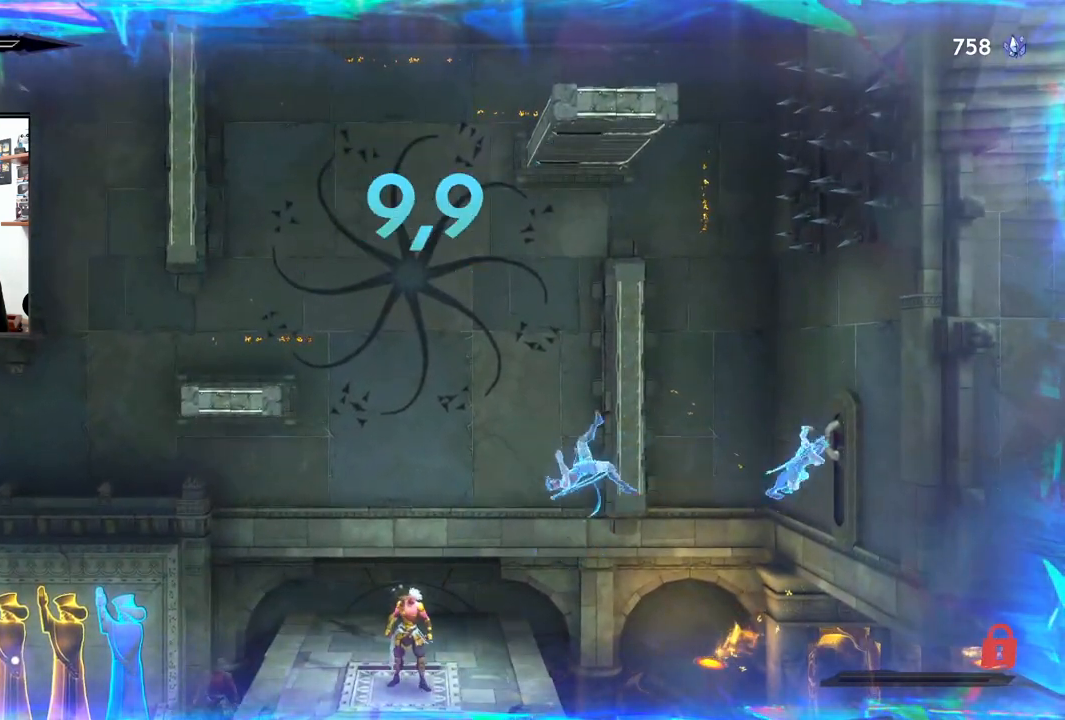
{"buttons": [], "left_stick": "center", "right_stick": "center", "events": [[167, "left_stick", "center"]]}
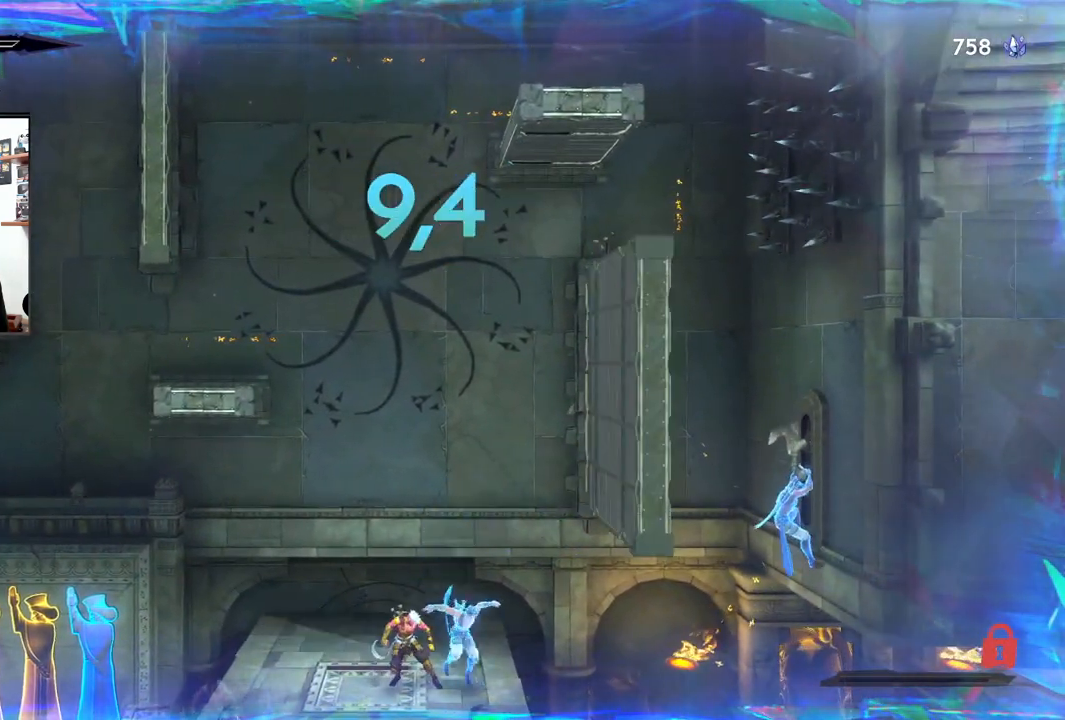
{"buttons": ["CROSS"], "left_stick": "right", "right_stick": "center", "events": [[100, "left_stick", "right"], [350, "CROSS", "down"]]}
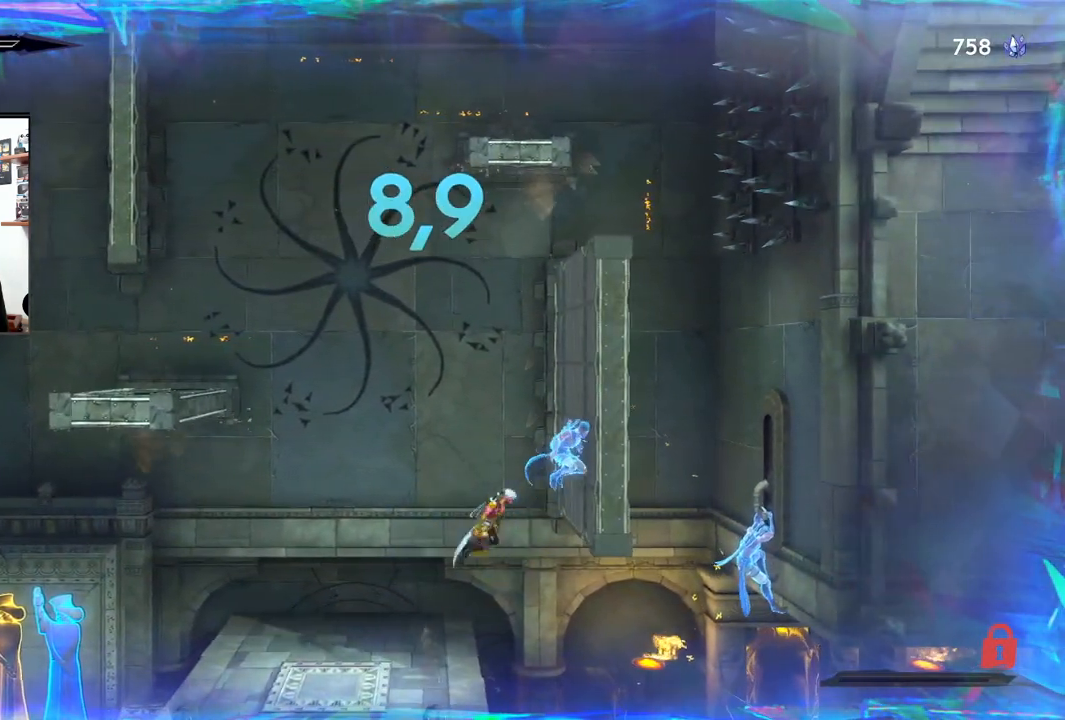
{"buttons": ["CROSS"], "left_stick": "left", "right_stick": "center", "events": [[350, "CROSS", "up"], [383, "left_stick", "center"], [433, "CROSS", "down"], [433, "left_stick", "left"]]}
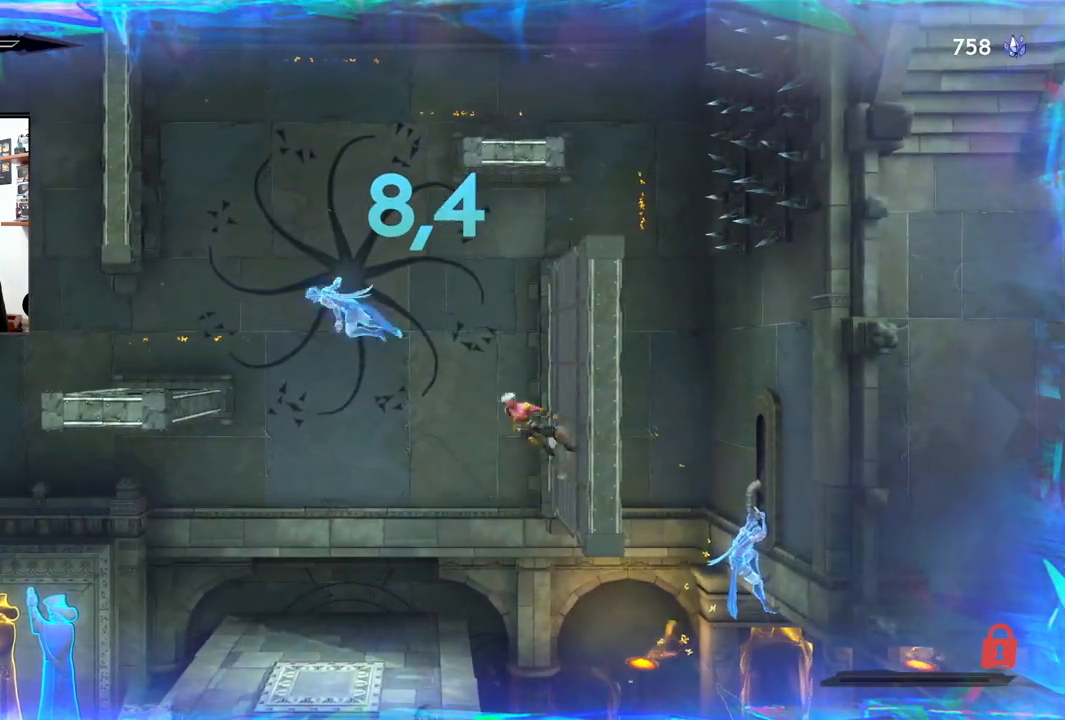
{"buttons": ["CROSS", "R2"], "left_stick": "left", "right_stick": "center", "events": [[317, "R2", "down"]]}
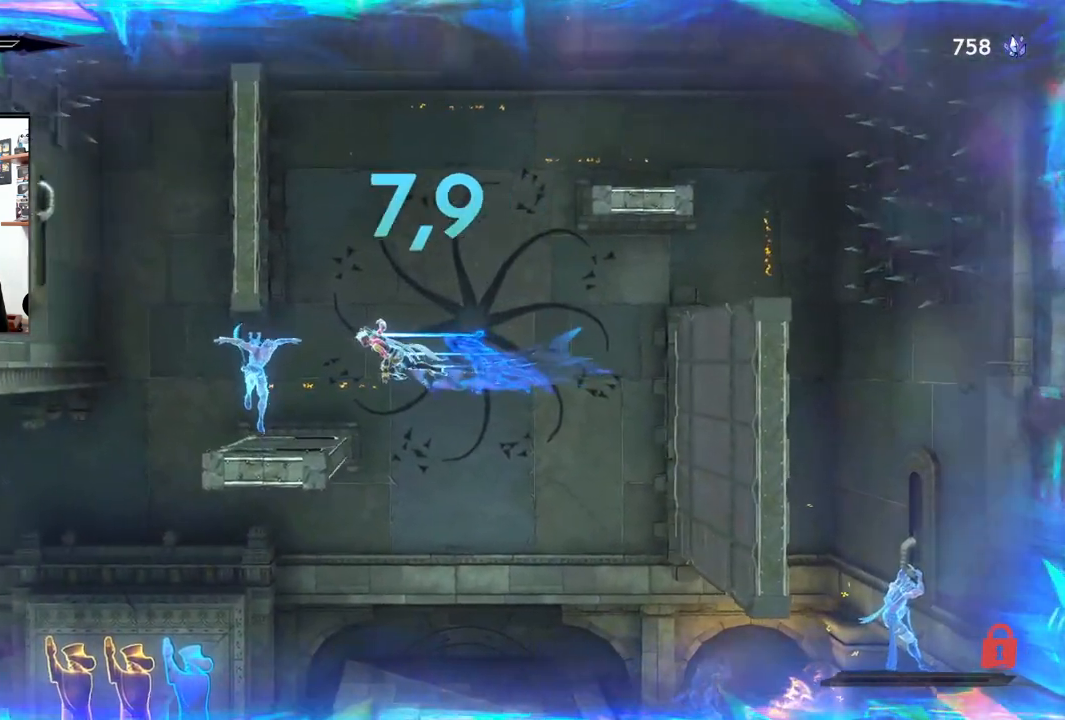
{"buttons": [], "left_stick": "center", "right_stick": "center", "events": [[100, "CROSS", "up"], [100, "R2", "up"], [150, "left_stick", "center"], [233, "left_stick", "right"], [450, "left_stick", "center"]]}
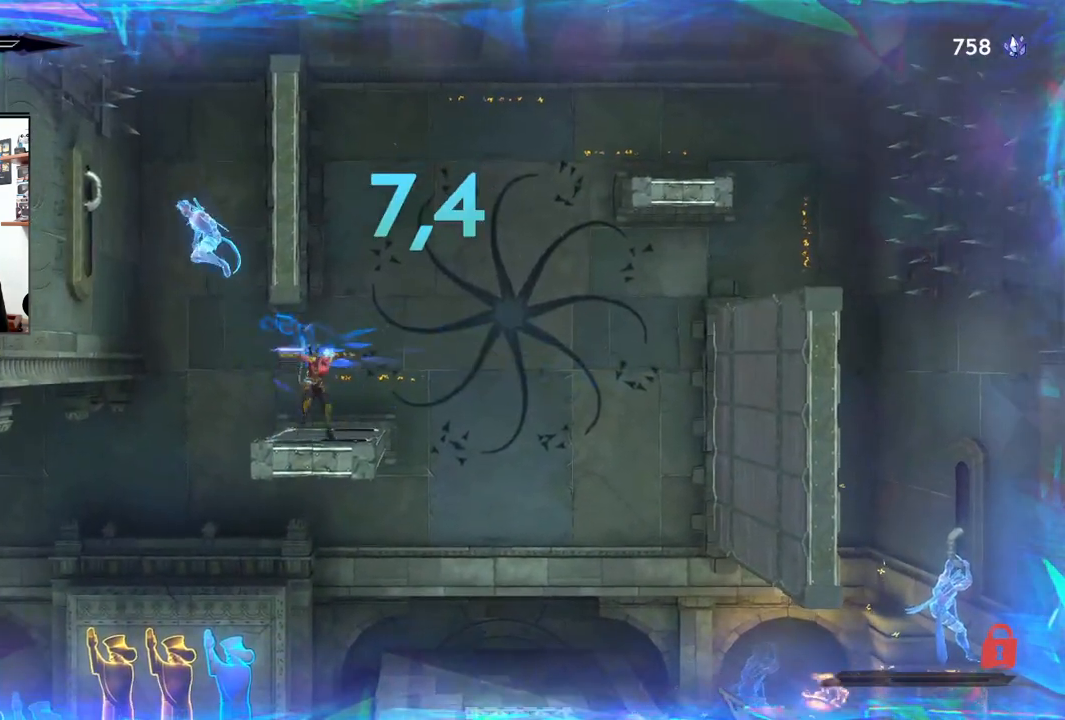
{"buttons": [], "left_stick": "center", "right_stick": "left", "events": [[233, "left_stick", "right"], [250, "right_stick", "left"], [367, "left_stick", "center"]]}
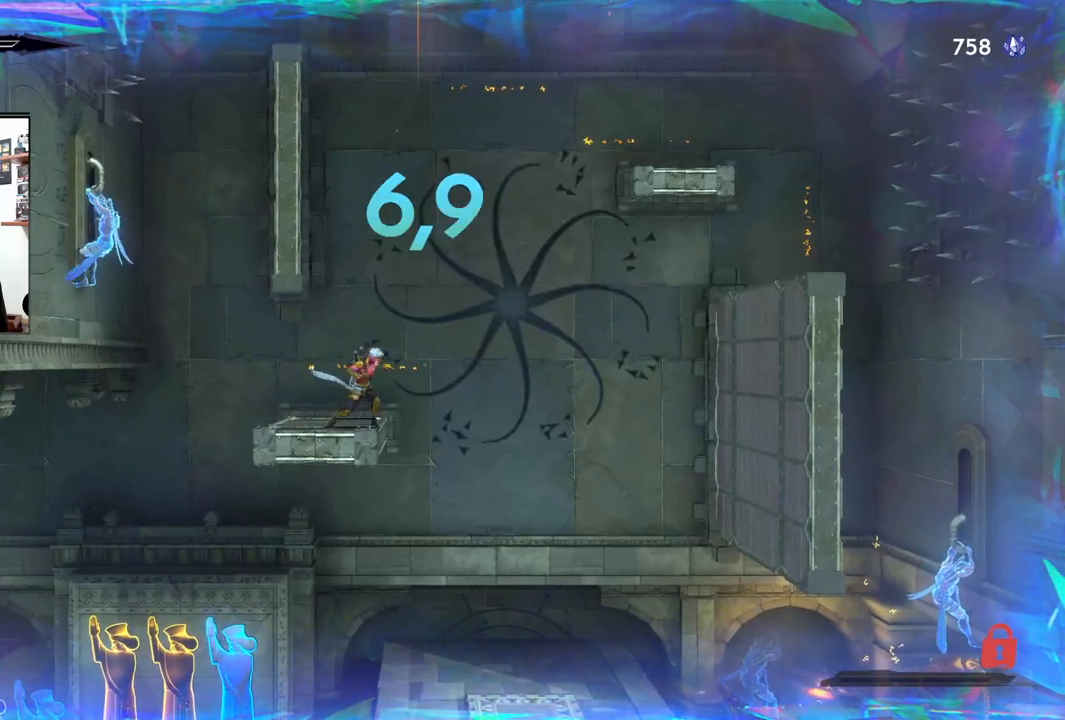
{"buttons": ["CROSS"], "left_stick": "left", "right_stick": "center", "events": [[450, "CROSS", "down"], [483, "left_stick", "left"], [500, "right_stick", "center"]]}
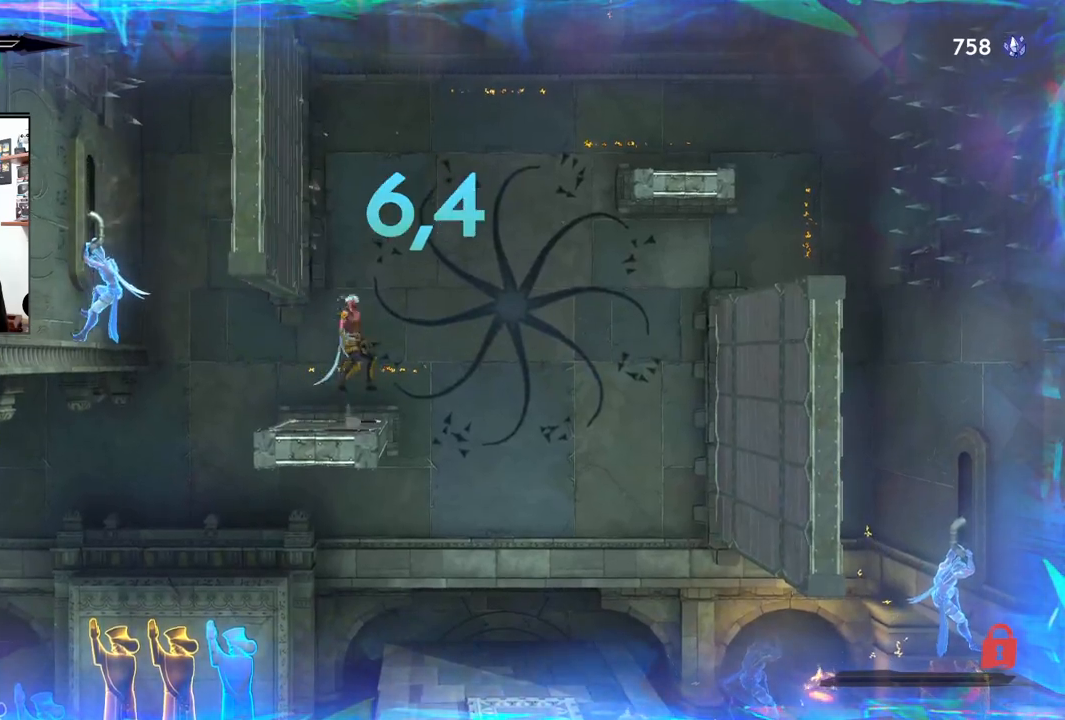
{"buttons": [], "left_stick": "center", "right_stick": "center", "events": [[433, "CROSS", "up"], [500, "left_stick", "center"]]}
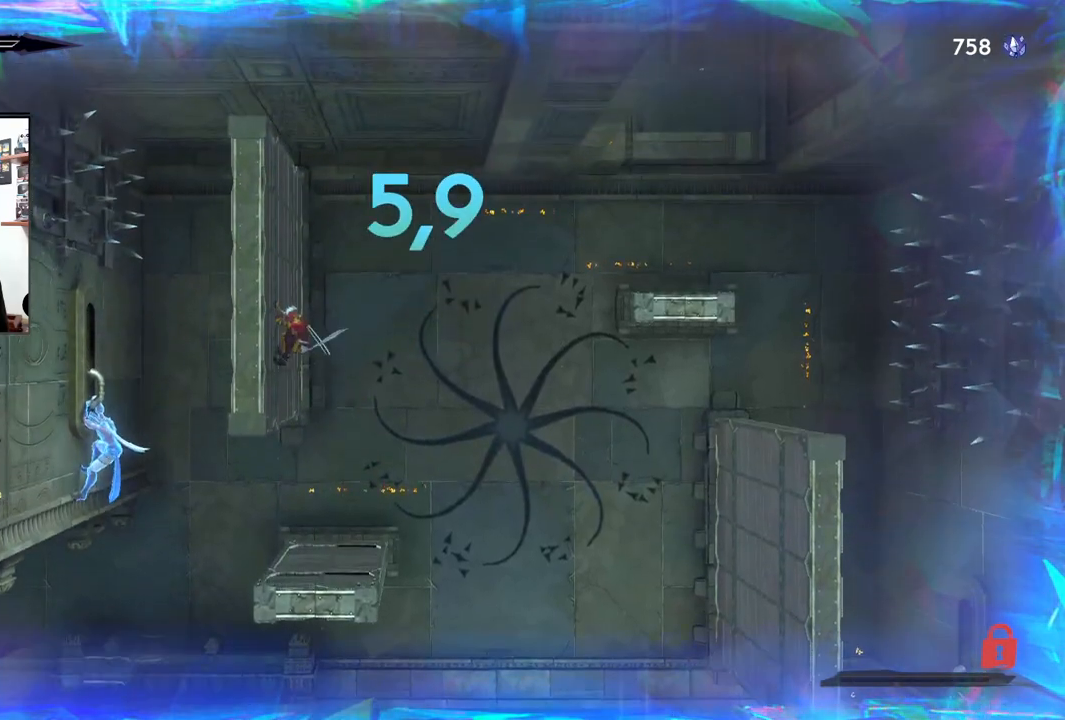
{"buttons": ["CROSS"], "left_stick": "right", "right_stick": "center", "events": [[67, "CROSS", "down"], [67, "left_stick", "right"]]}
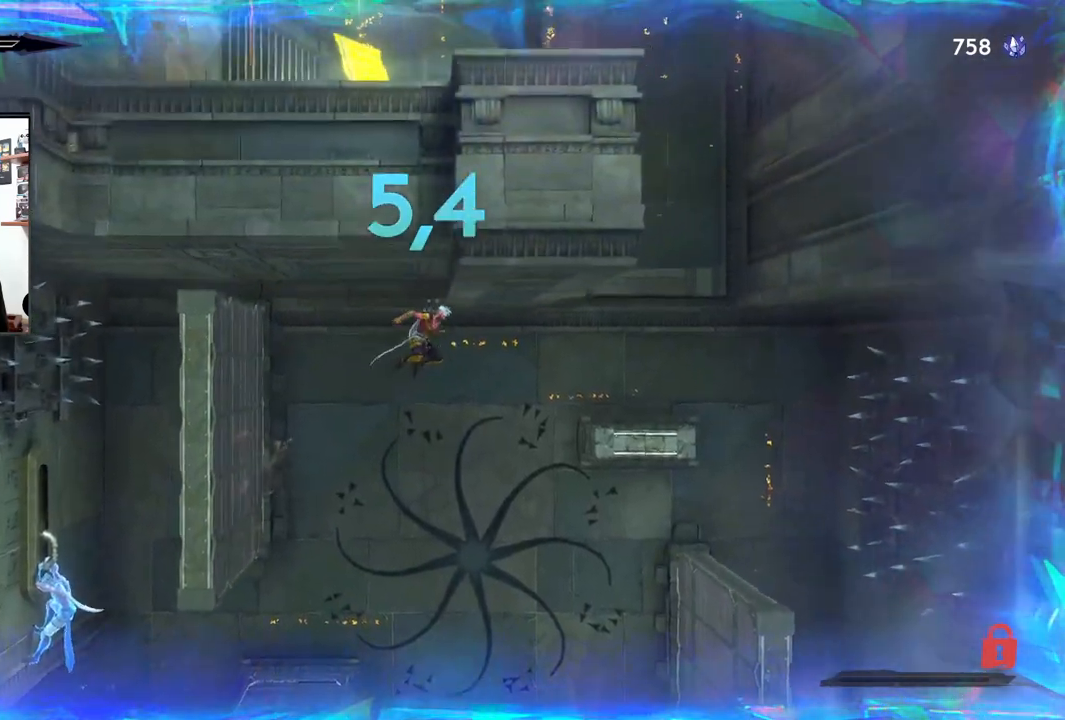
{"buttons": [], "left_stick": "center", "right_stick": "center", "events": [[33, "CROSS", "up"], [33, "R2", "down"], [250, "R2", "up"], [450, "left_stick", "center"]]}
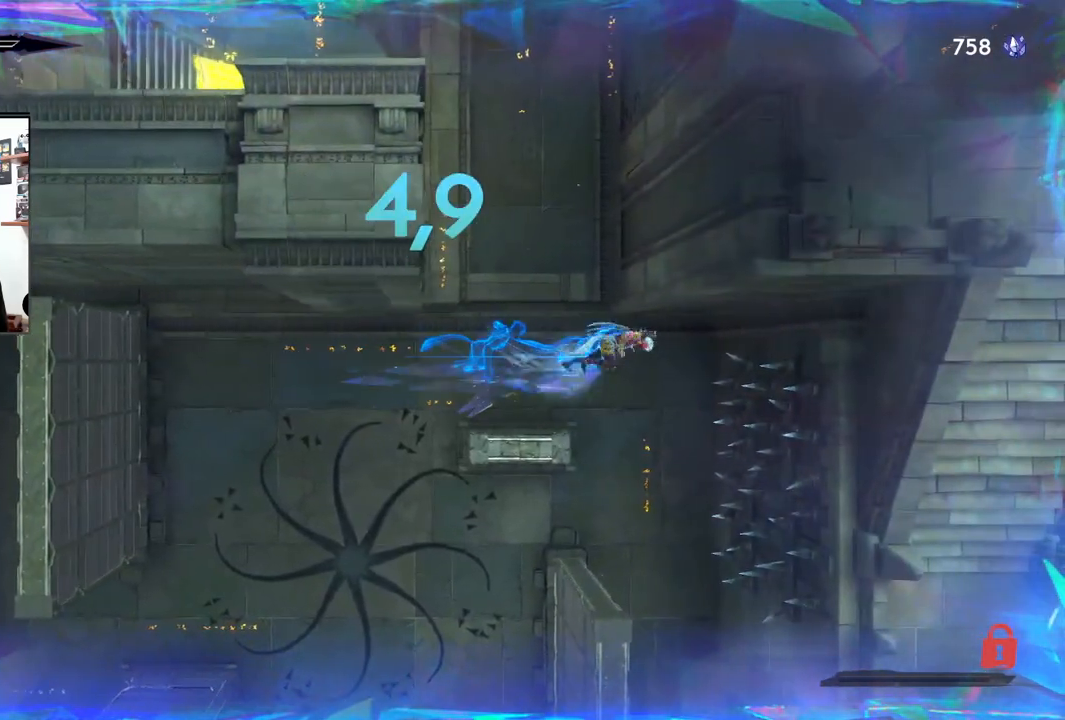
{"buttons": [], "left_stick": "center", "right_stick": "center", "events": [[167, "left_stick", "left"], [450, "left_stick", "center"]]}
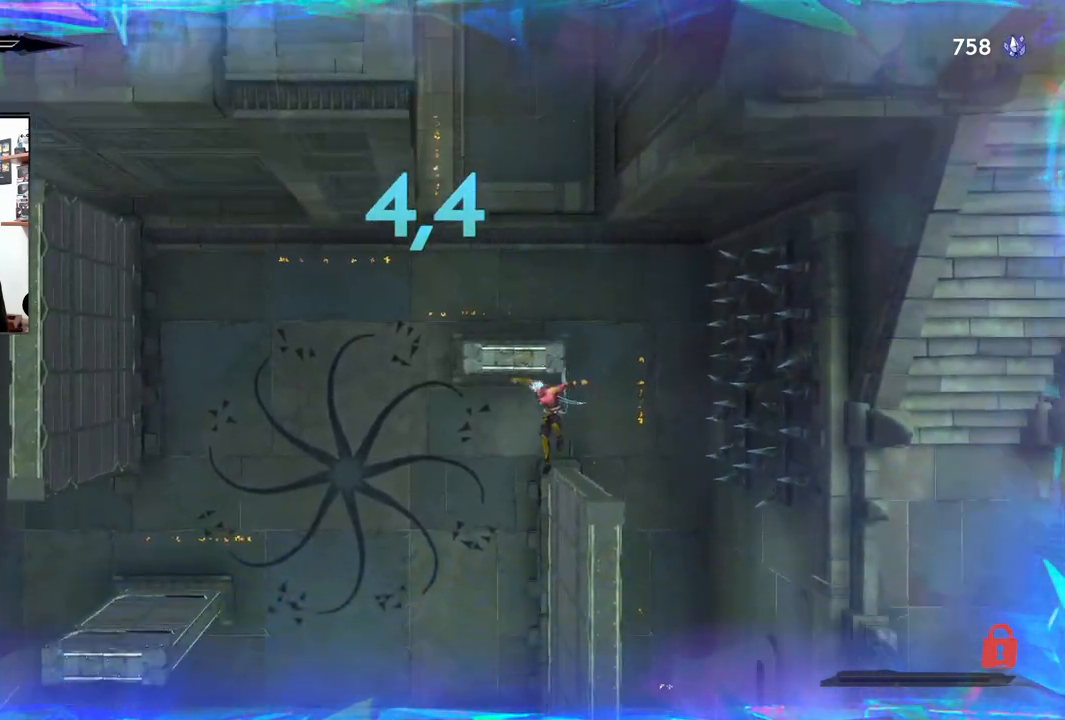
{"buttons": [], "left_stick": "right", "right_stick": "center", "events": [[383, "left_stick", "right"]]}
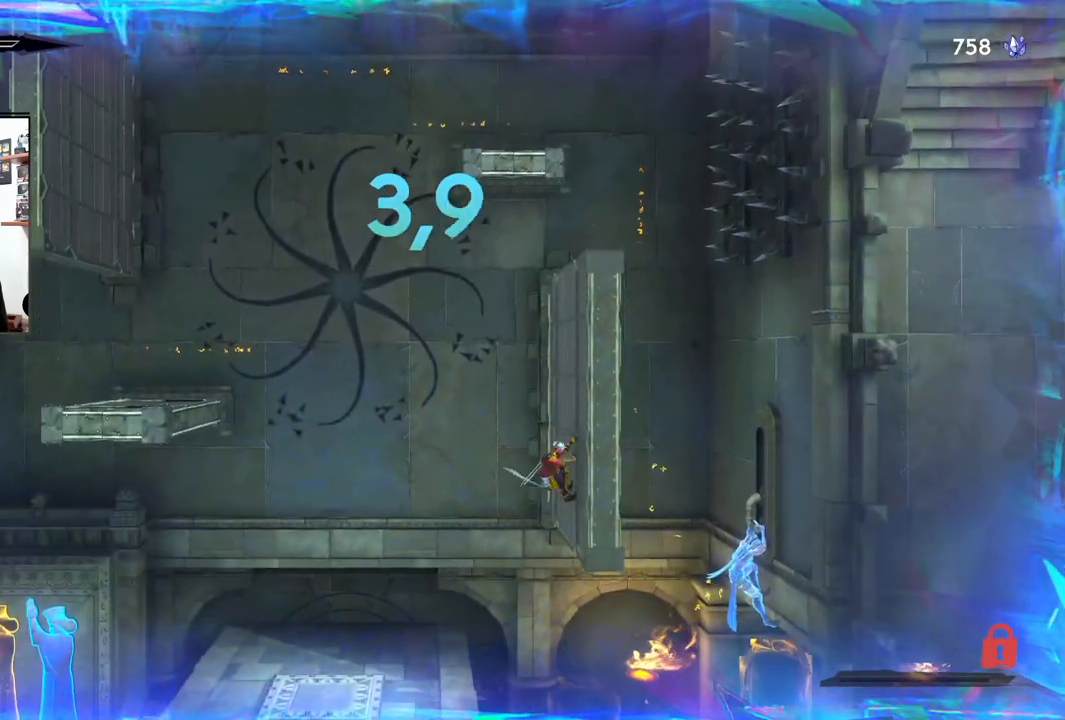
{"buttons": ["CROSS"], "left_stick": "left", "right_stick": "center", "events": [[67, "left_stick", "center"], [217, "left_stick", "right"], [283, "CROSS", "down"], [433, "left_stick", "left"]]}
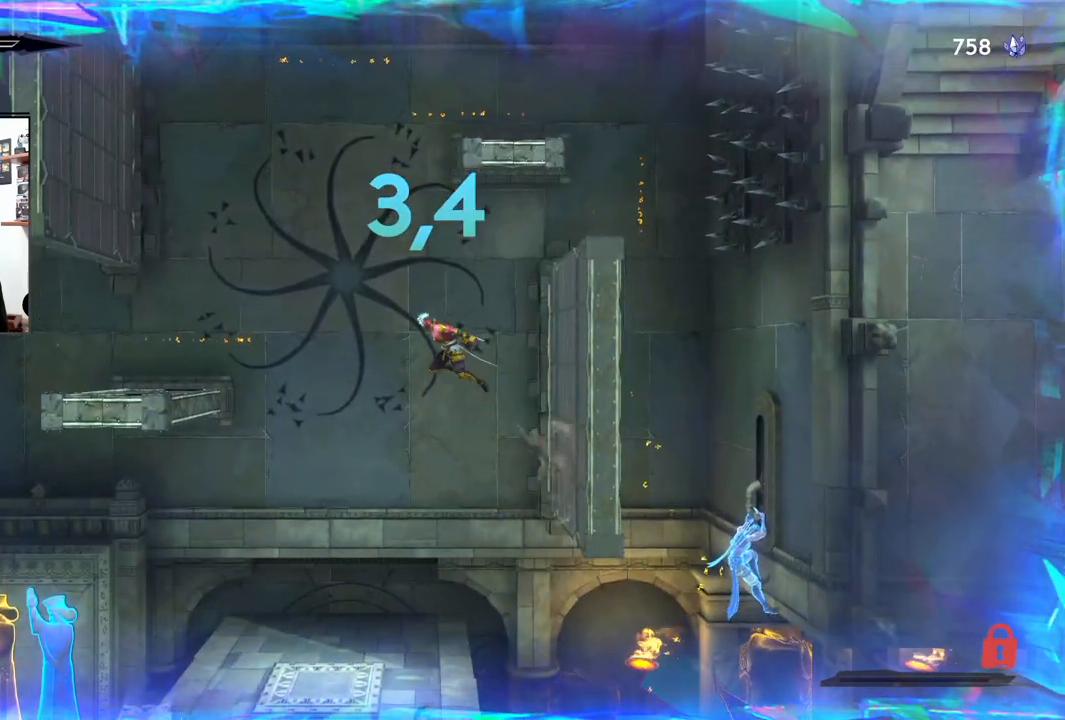
{"buttons": [], "left_stick": "right", "right_stick": "right", "events": [[200, "R2", "down"], [417, "CROSS", "up"], [417, "R2", "up"], [450, "left_stick", "right"], [467, "right_stick", "right"]]}
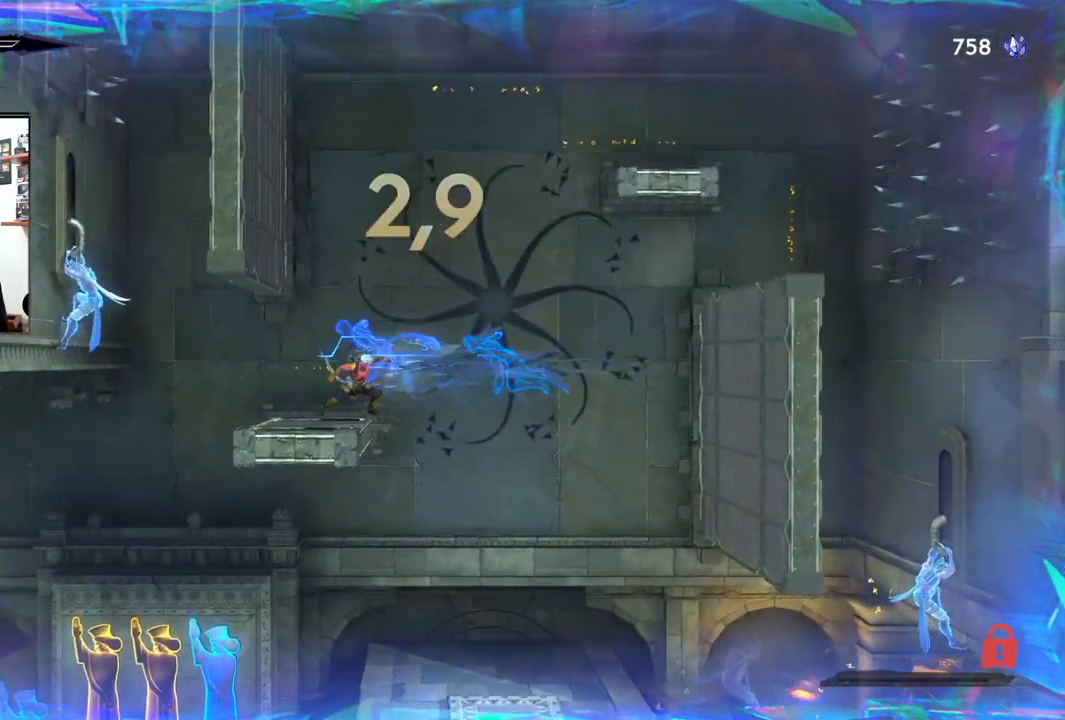
{"buttons": ["CROSS"], "left_stick": "left", "right_stick": "center", "events": [[33, "right_stick", "center"], [100, "left_stick", "center"], [250, "CROSS", "down"], [483, "left_stick", "left"]]}